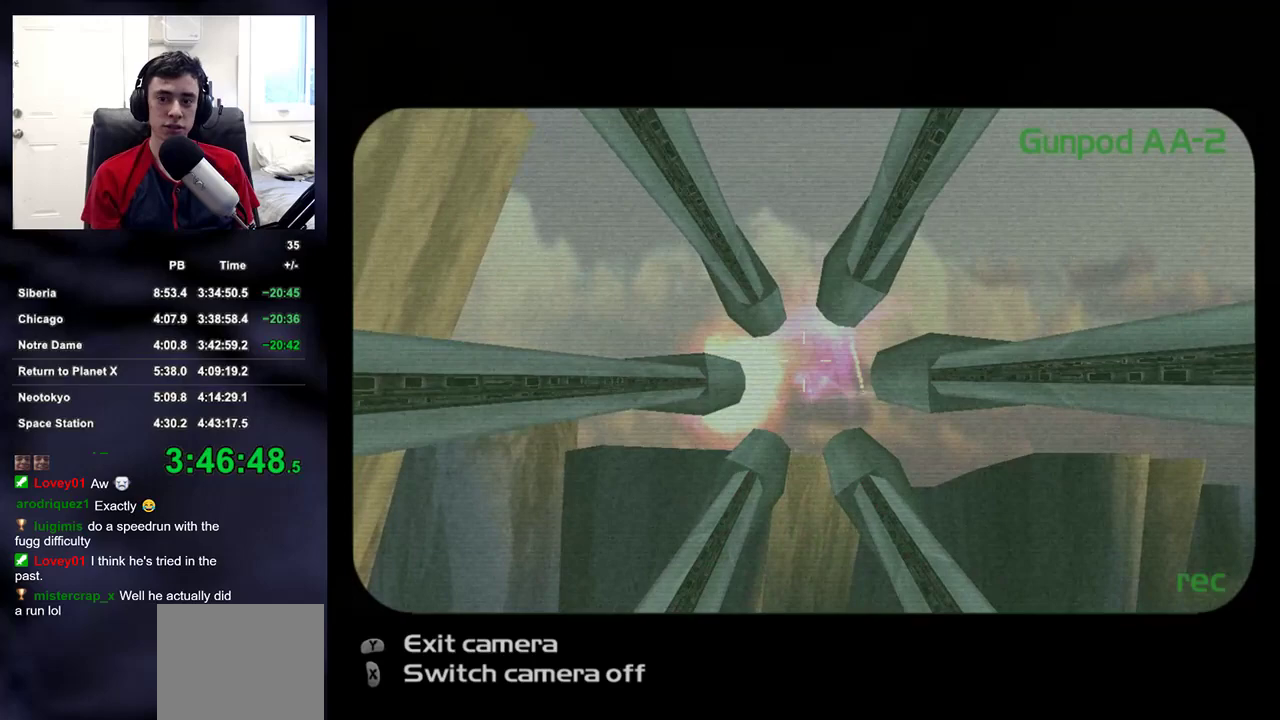
Gameplay with a controller (PlayStation layout); each line is a JSON object with the inputs held at the frame after it. "events" lists button and stick changes between this image and that frame as [ms after this image, input, new state], when the widget could be followed in between. Not read: L1 R1.
{"buttons": [], "left_stick": "center", "right_stick": "center", "events": [[183, "R2", "up"]]}
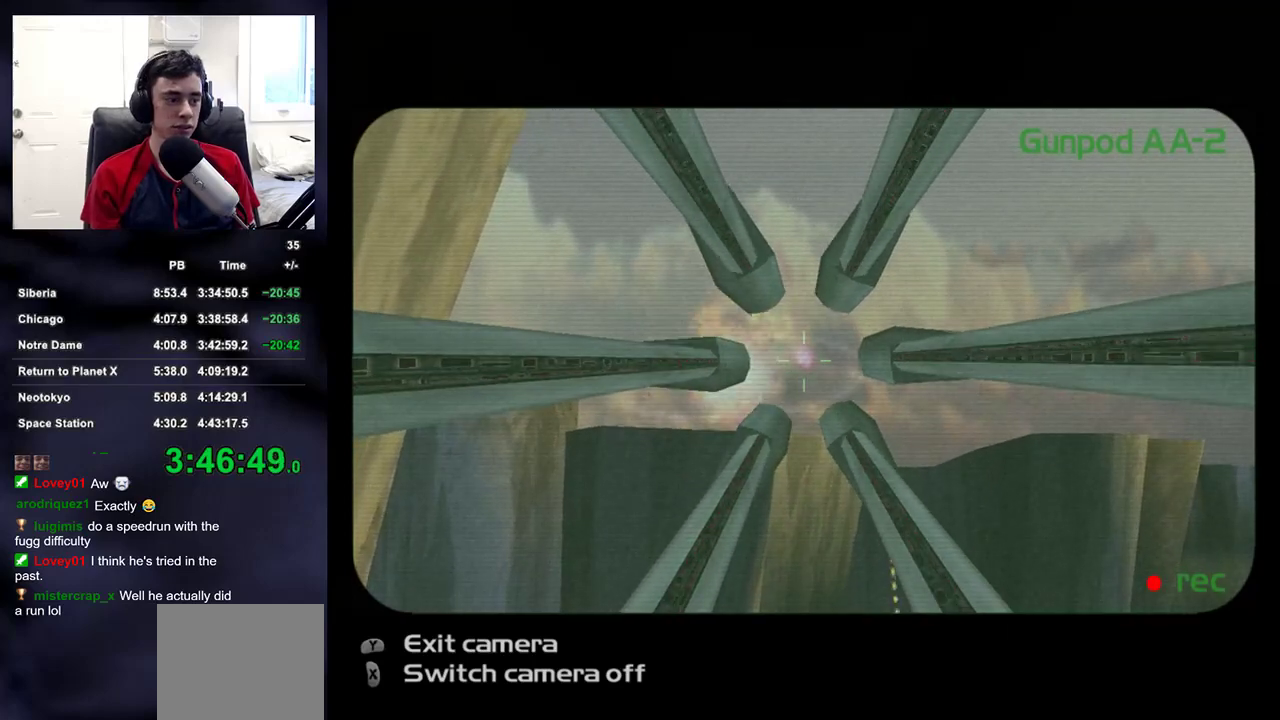
{"buttons": [], "left_stick": "center", "right_stick": "right"}
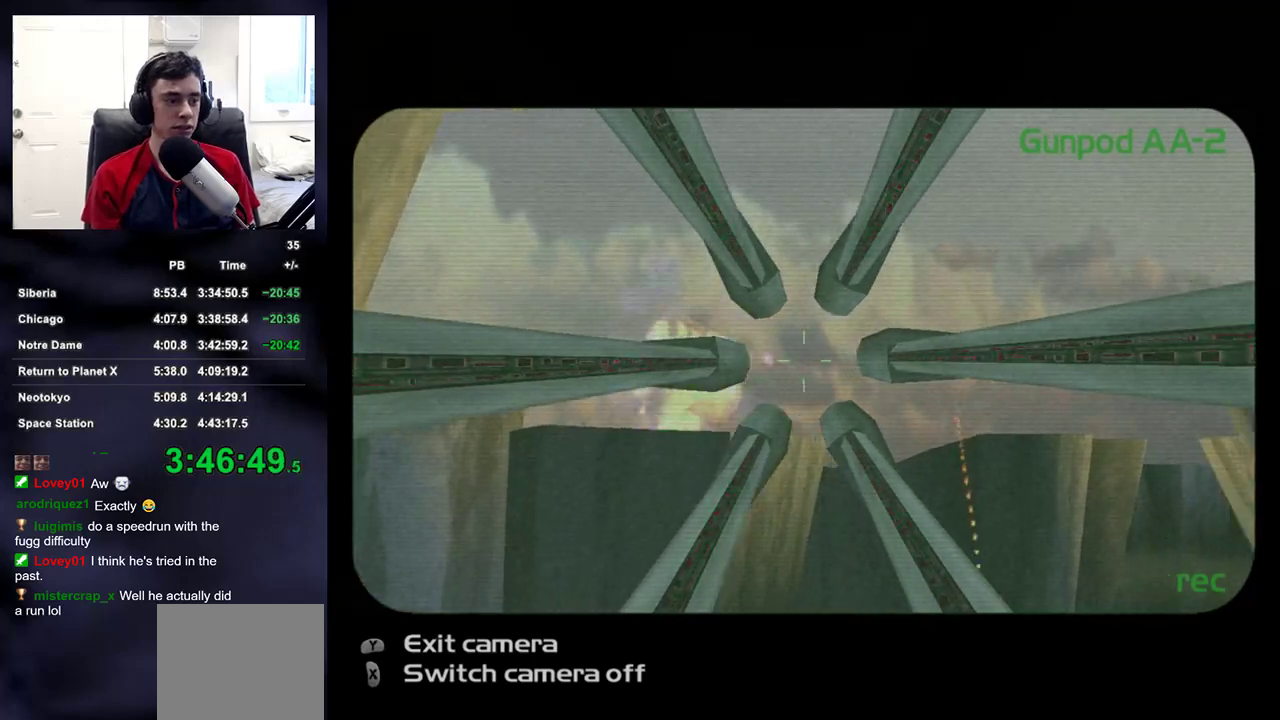
{"buttons": [], "left_stick": "center", "right_stick": "center"}
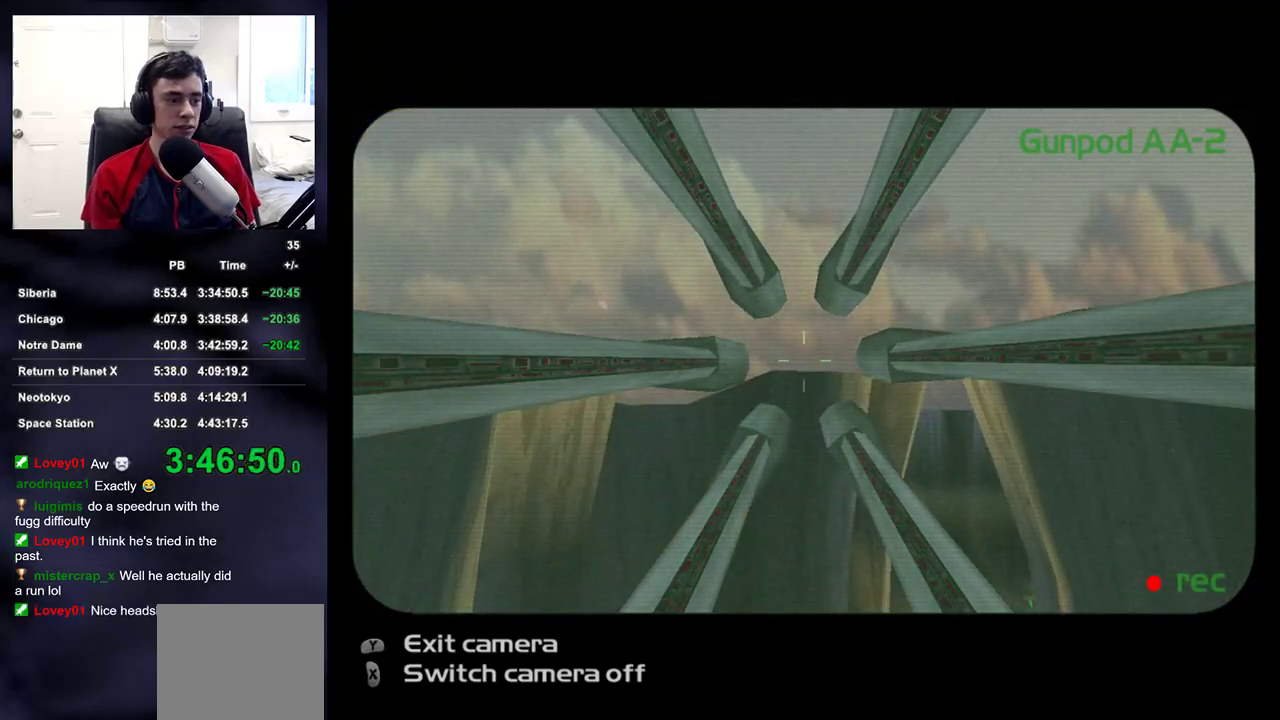
{"buttons": [], "left_stick": "center", "right_stick": "center", "events": []}
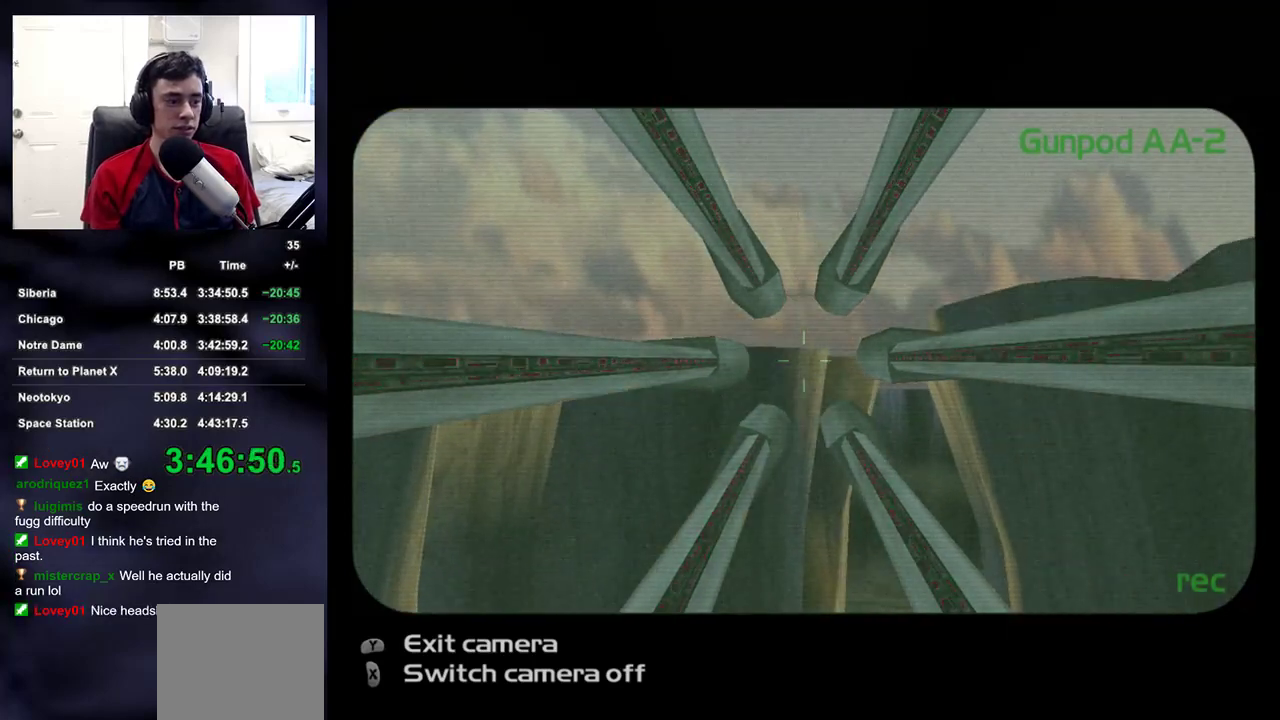
{"buttons": [], "left_stick": "center", "right_stick": "center", "events": []}
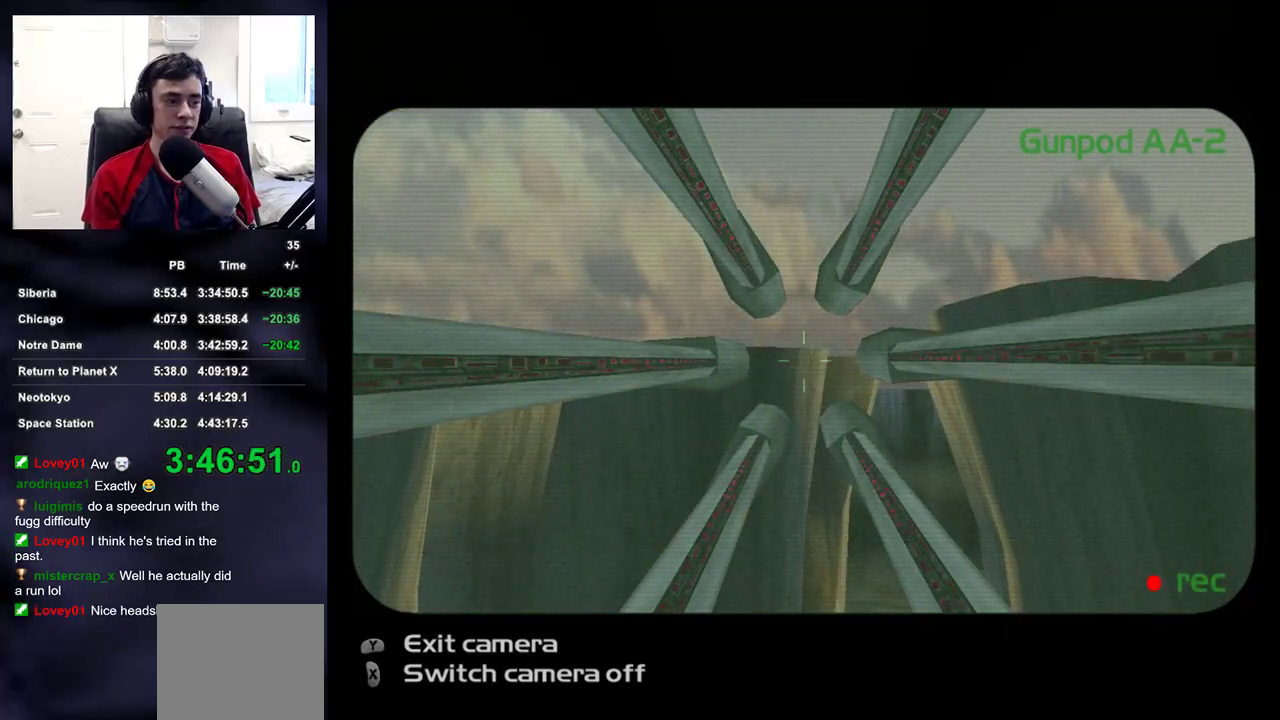
{"buttons": [], "left_stick": "center", "right_stick": "center", "events": []}
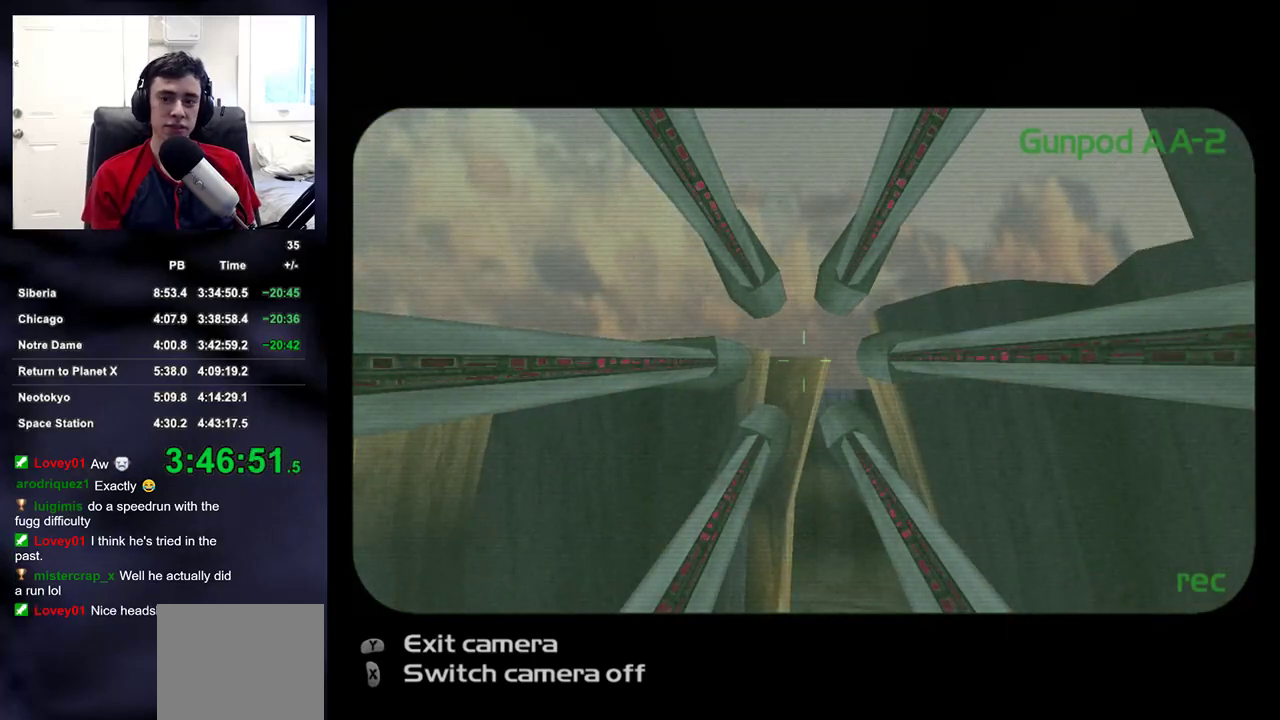
{"buttons": [], "left_stick": "center", "right_stick": "center", "events": []}
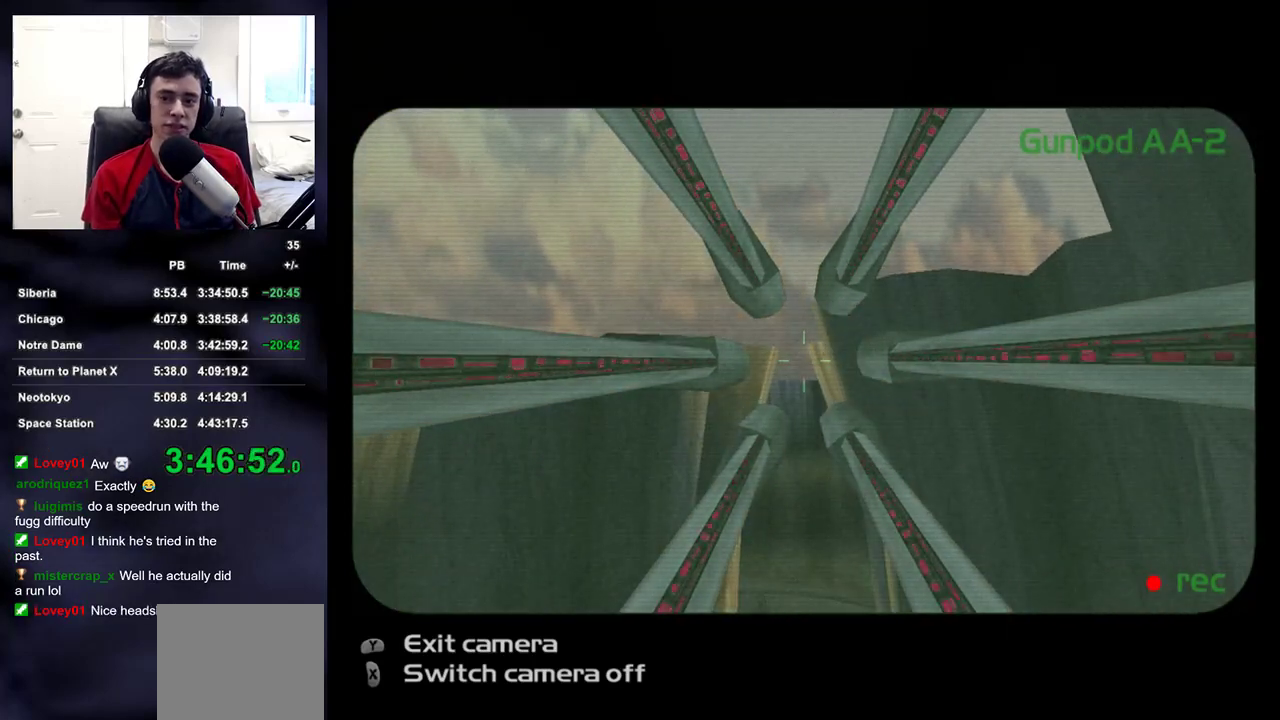
{"buttons": [], "left_stick": "center", "right_stick": "center", "events": []}
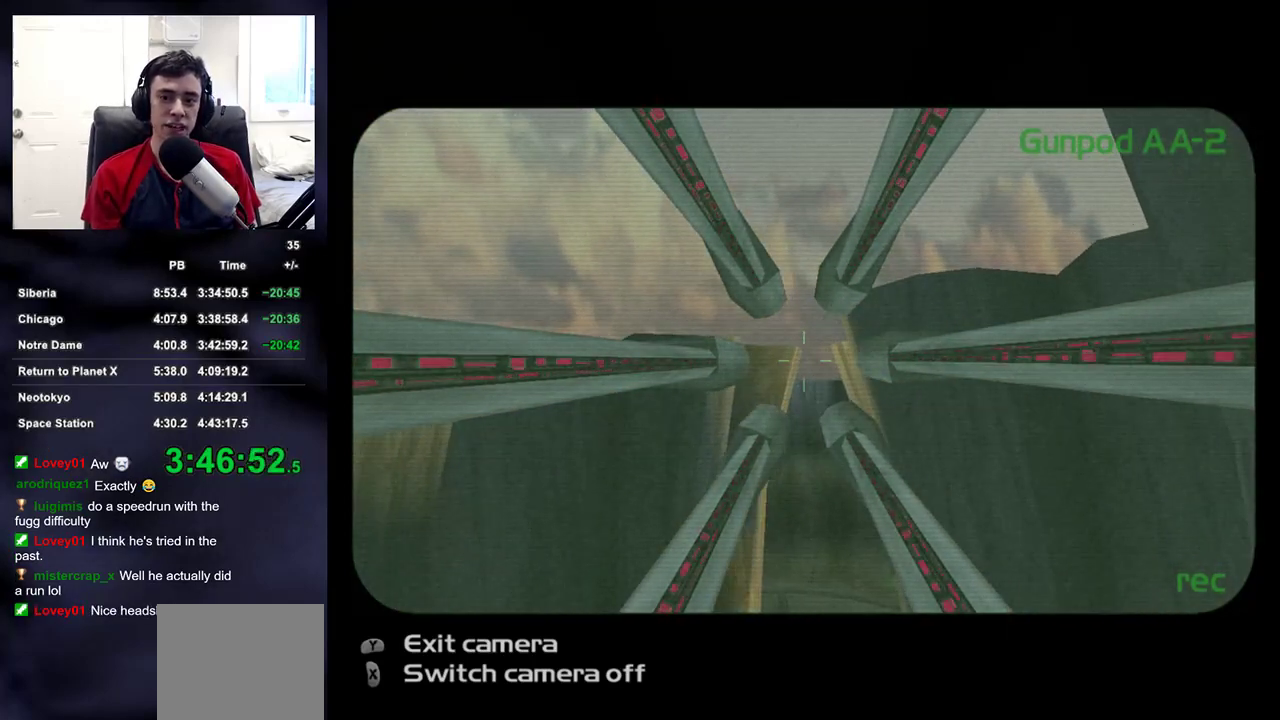
{"buttons": [], "left_stick": "center", "right_stick": "center", "events": []}
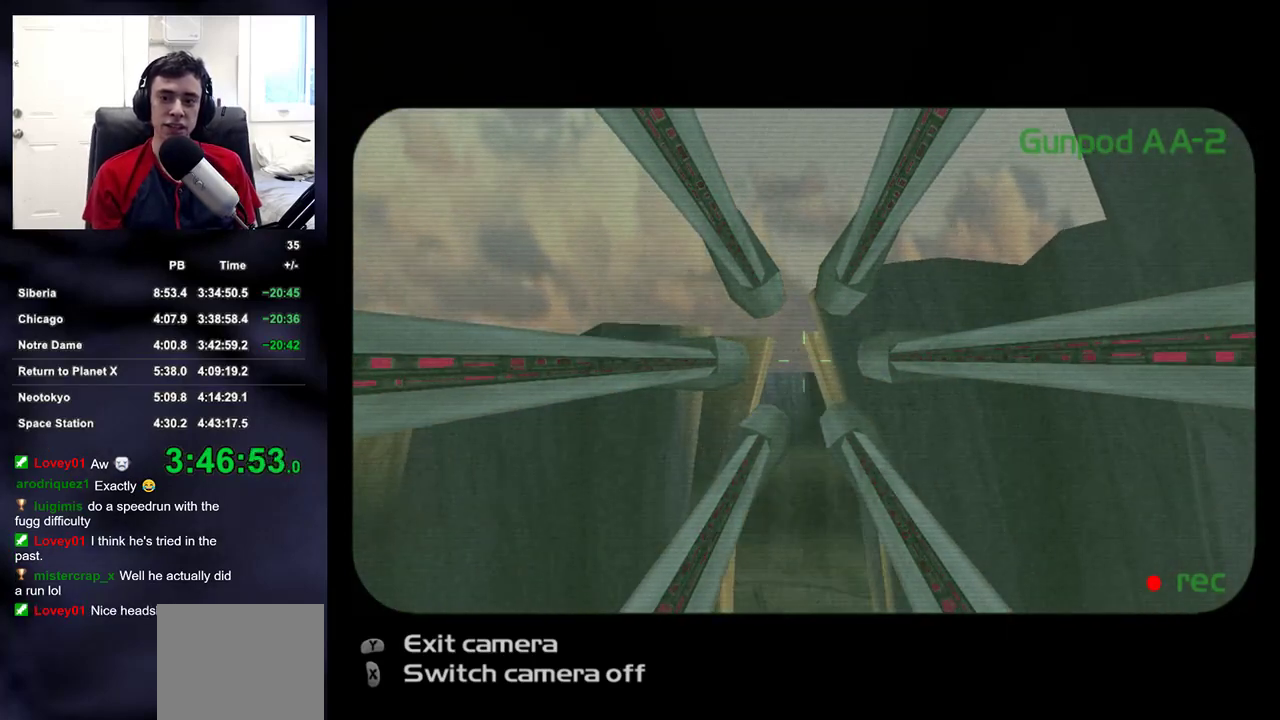
{"buttons": [], "left_stick": "center", "right_stick": "center", "events": []}
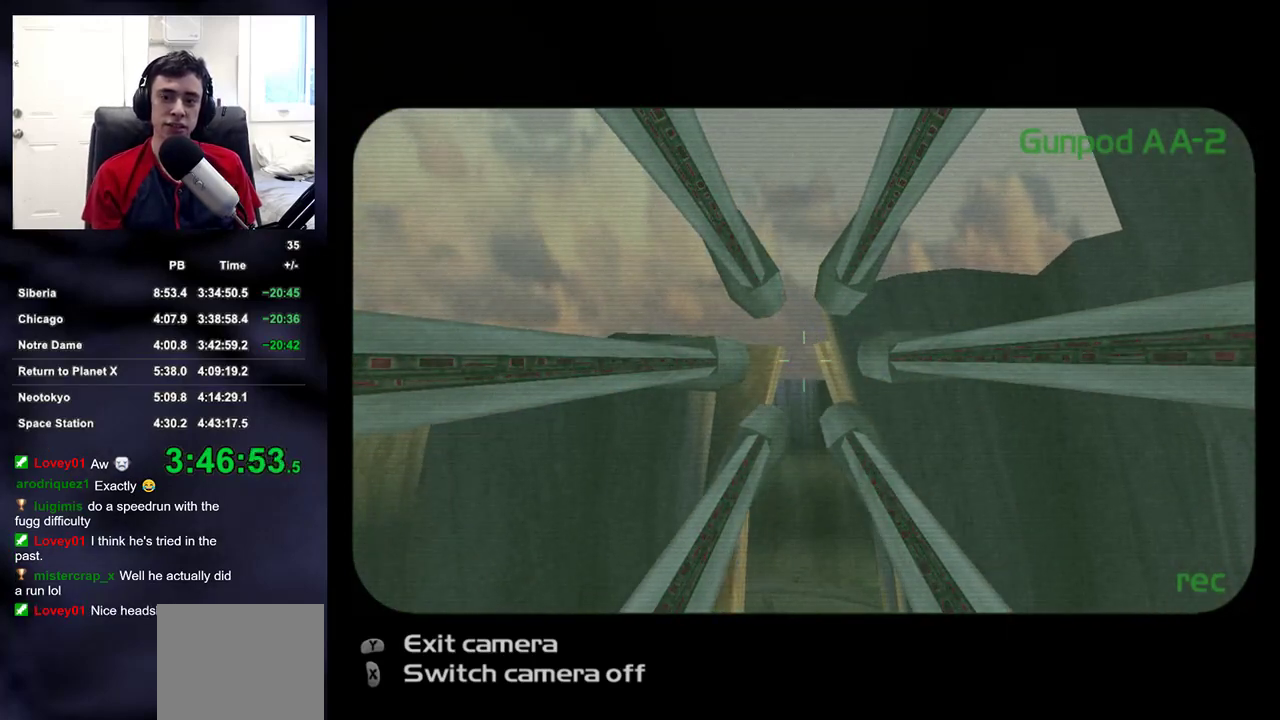
{"buttons": [], "left_stick": "center", "right_stick": "center", "events": []}
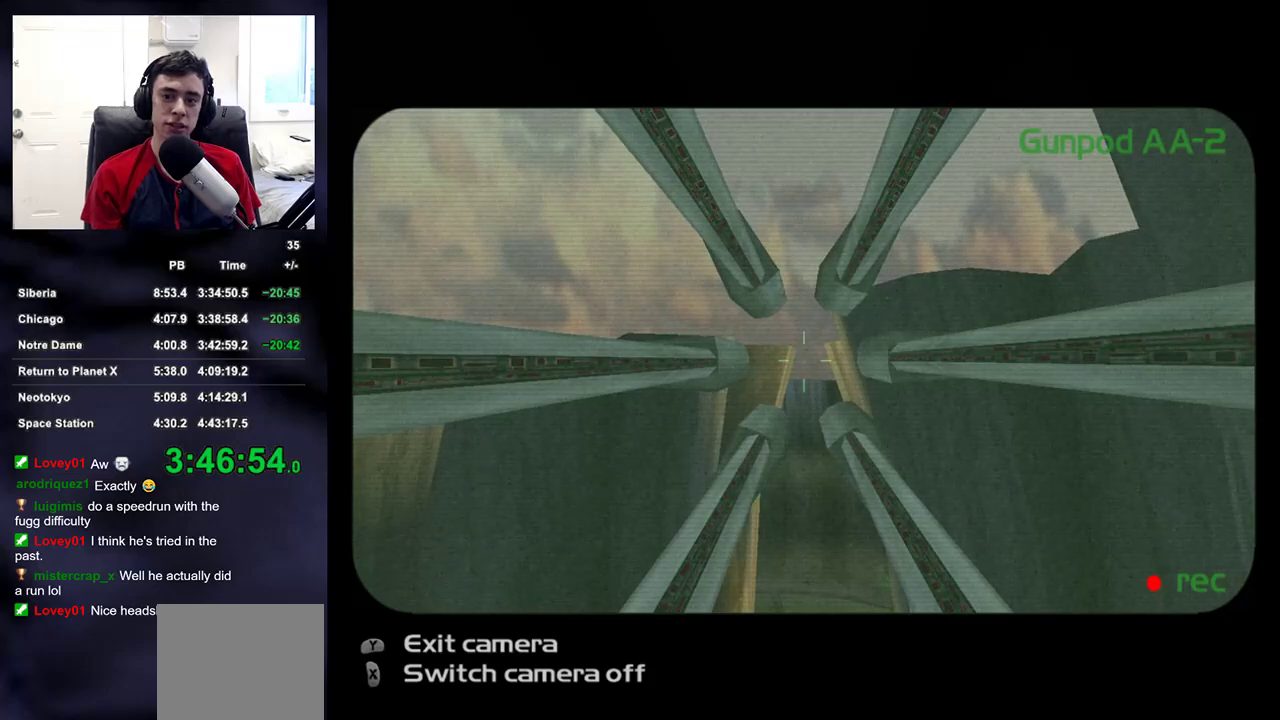
{"buttons": ["R2"], "left_stick": "center", "right_stick": "center", "events": [[33, "R2", "down"]]}
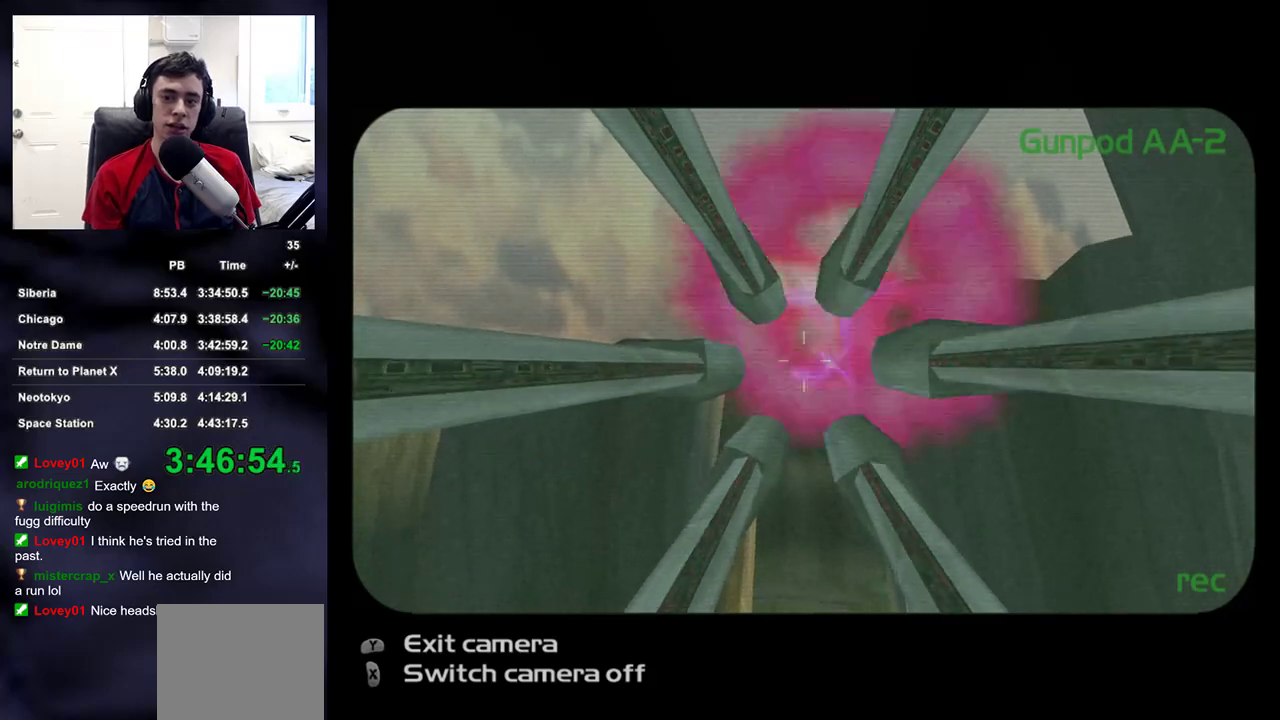
{"buttons": ["R2"], "left_stick": "center", "right_stick": "center", "events": []}
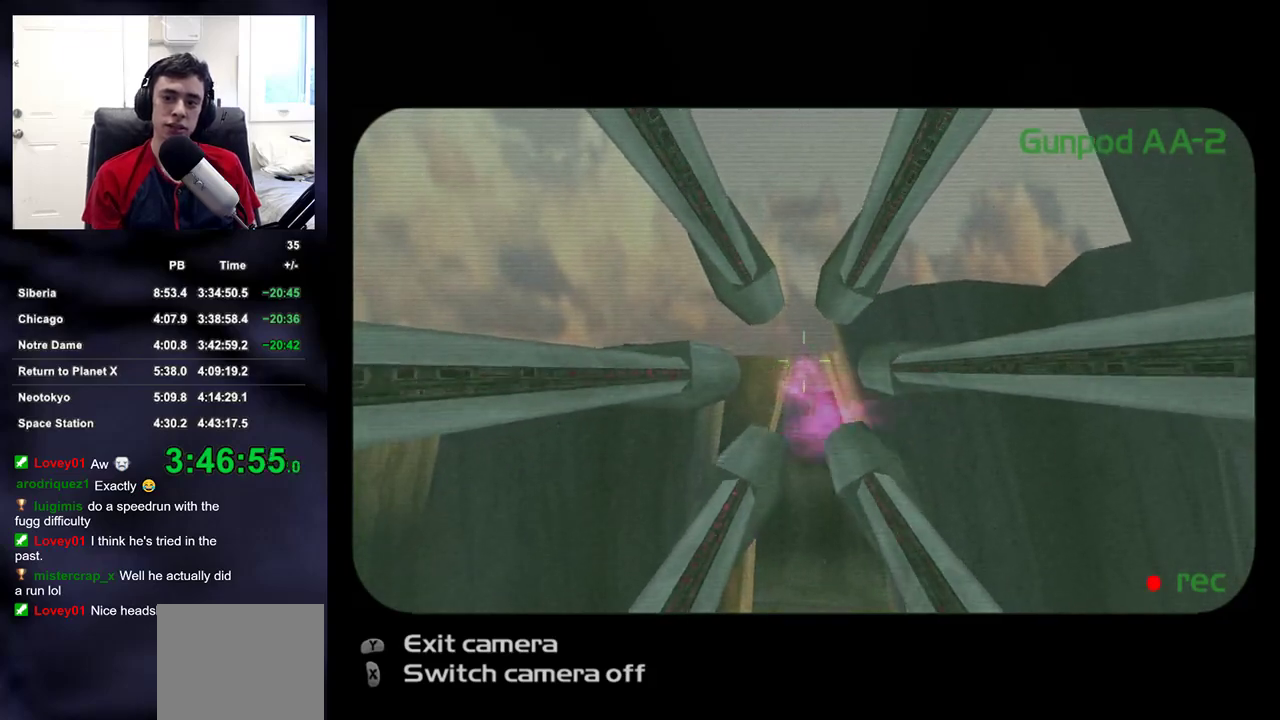
{"buttons": ["R2"], "left_stick": "center", "right_stick": "center", "events": []}
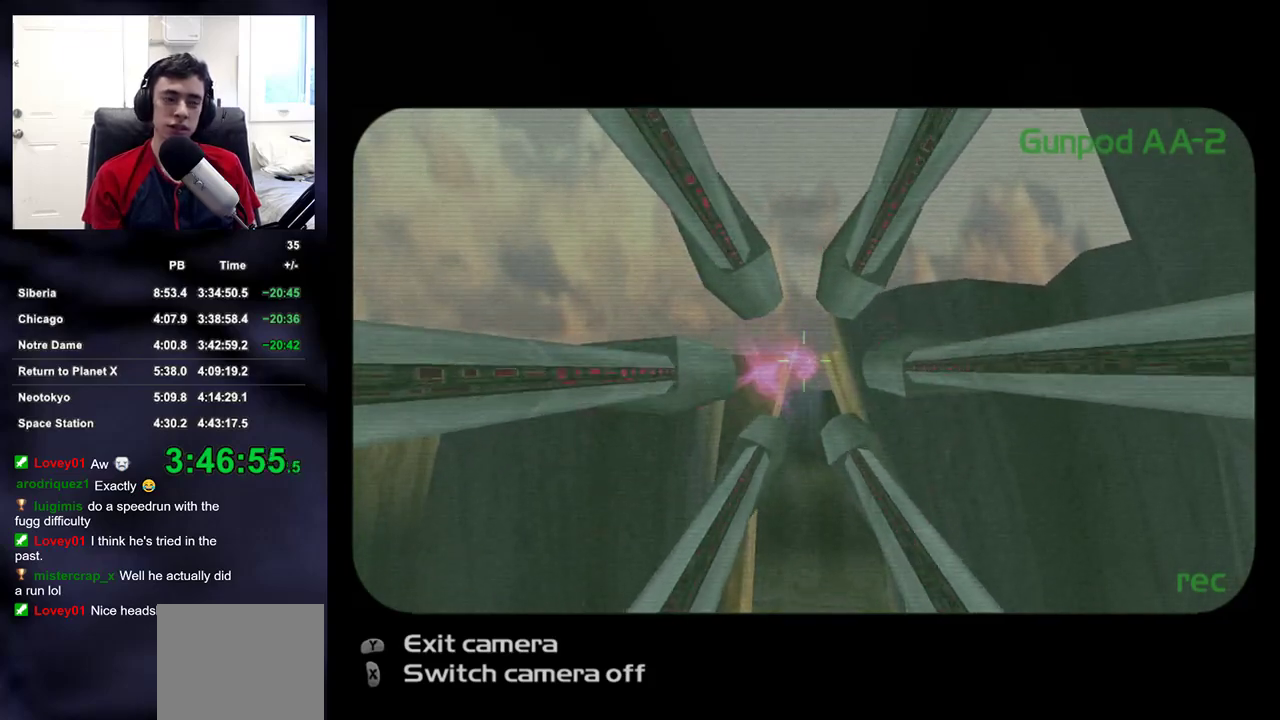
{"buttons": ["R2"], "left_stick": "center", "right_stick": "center", "events": []}
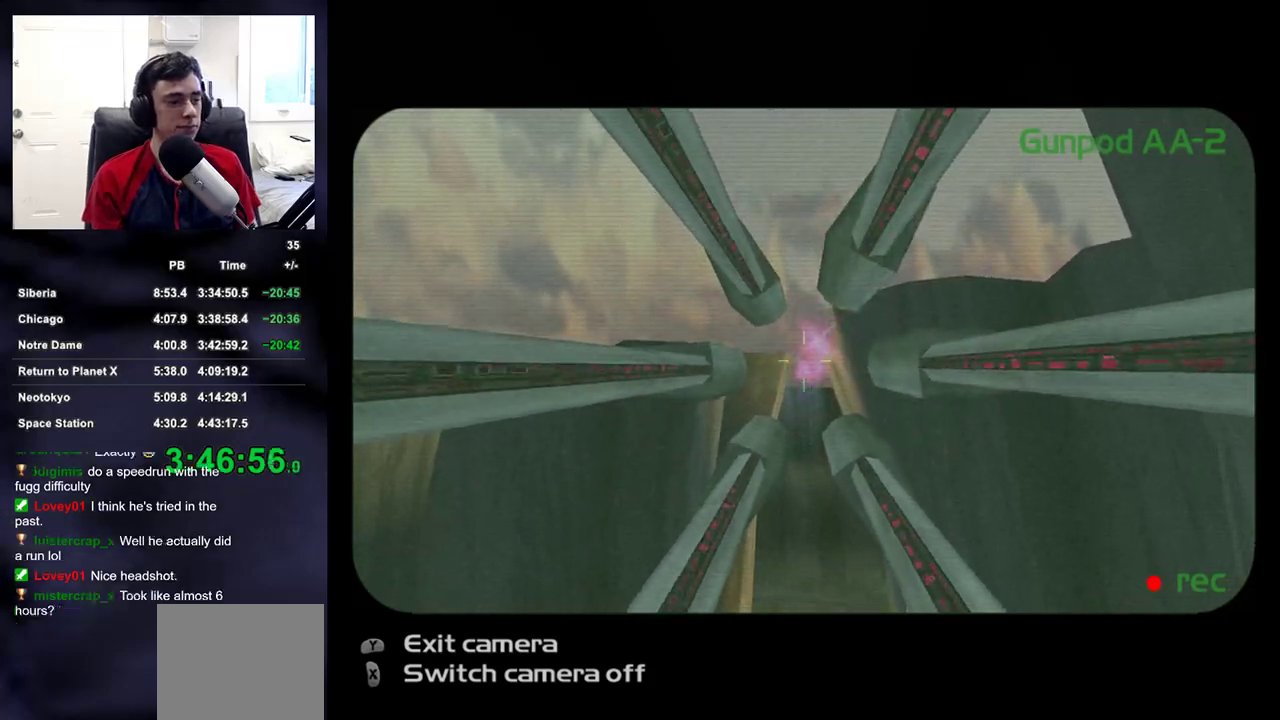
{"buttons": ["R2"], "left_stick": "center", "right_stick": "center", "events": []}
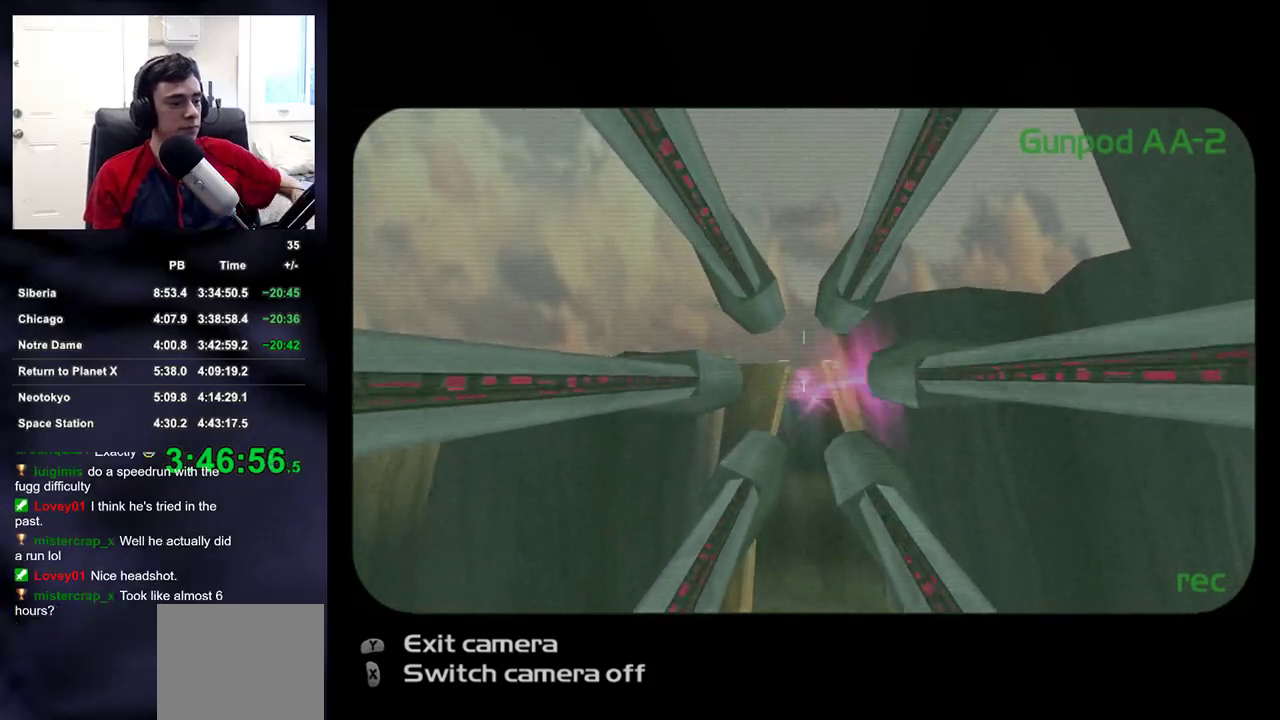
{"buttons": ["R2"], "left_stick": "center", "right_stick": "center", "events": []}
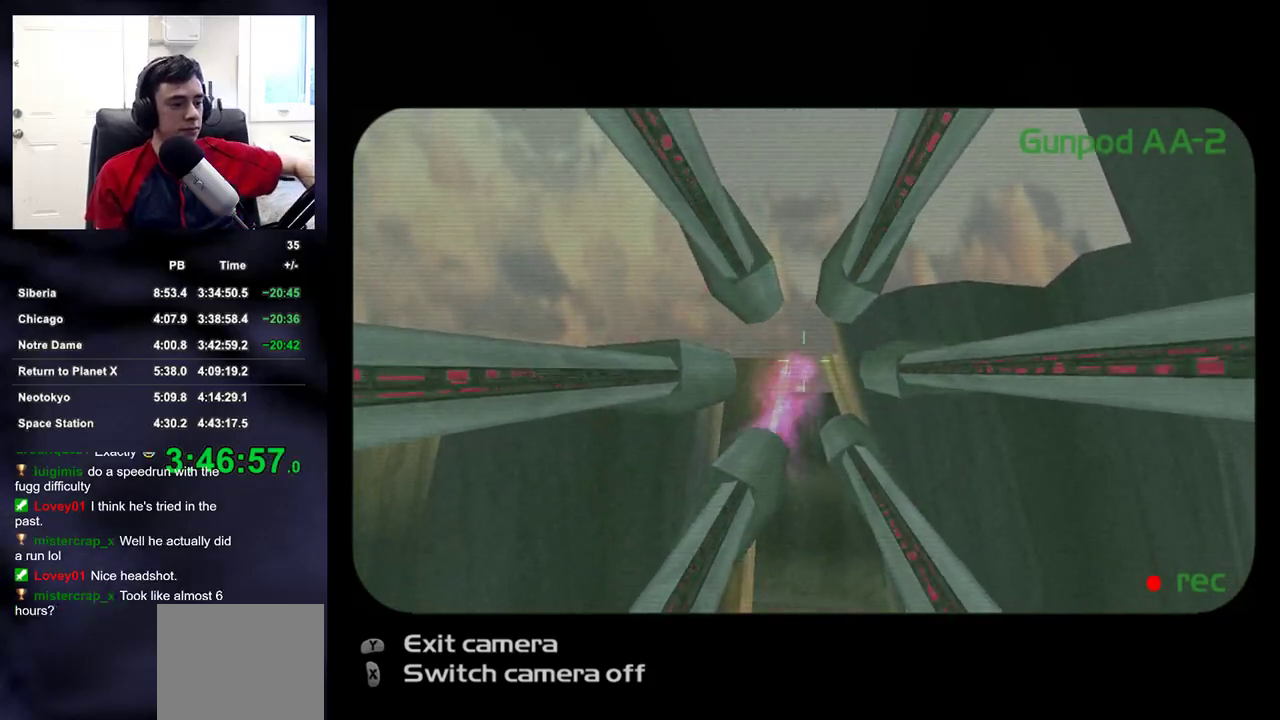
{"buttons": ["R2"], "left_stick": "center", "right_stick": "center", "events": []}
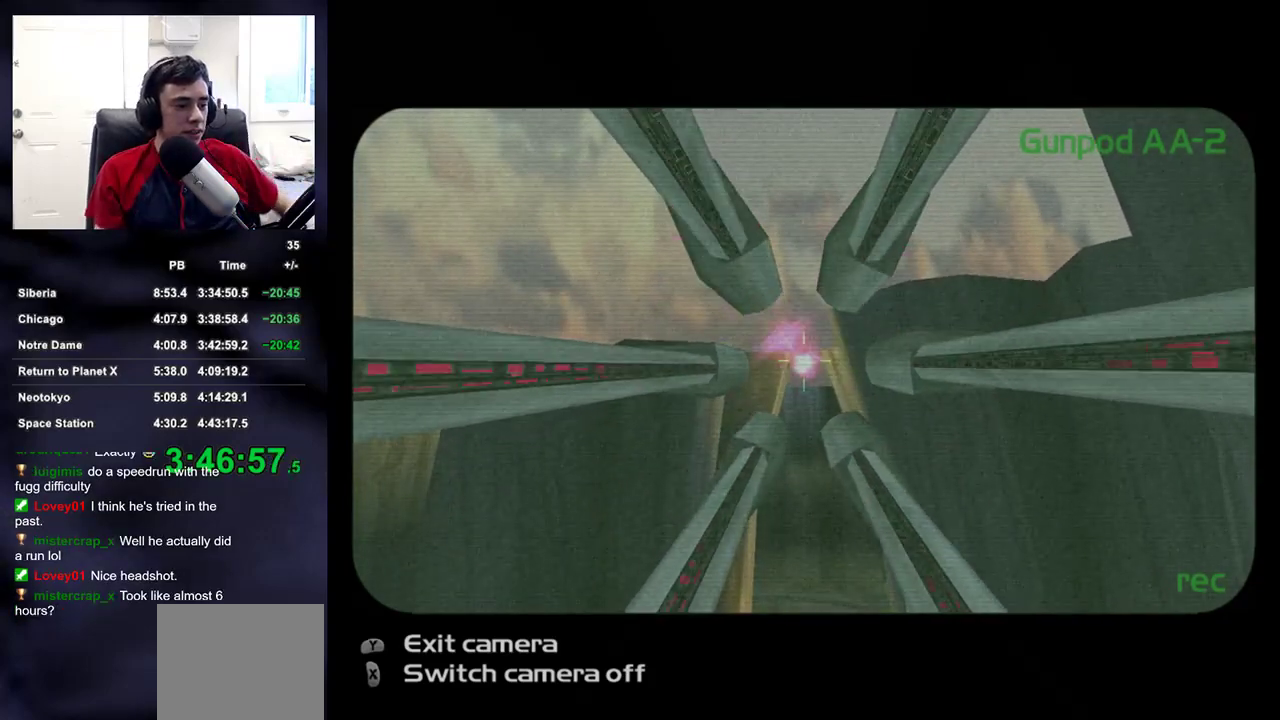
{"buttons": [], "left_stick": "center", "right_stick": "center", "events": [[433, "R2", "up"]]}
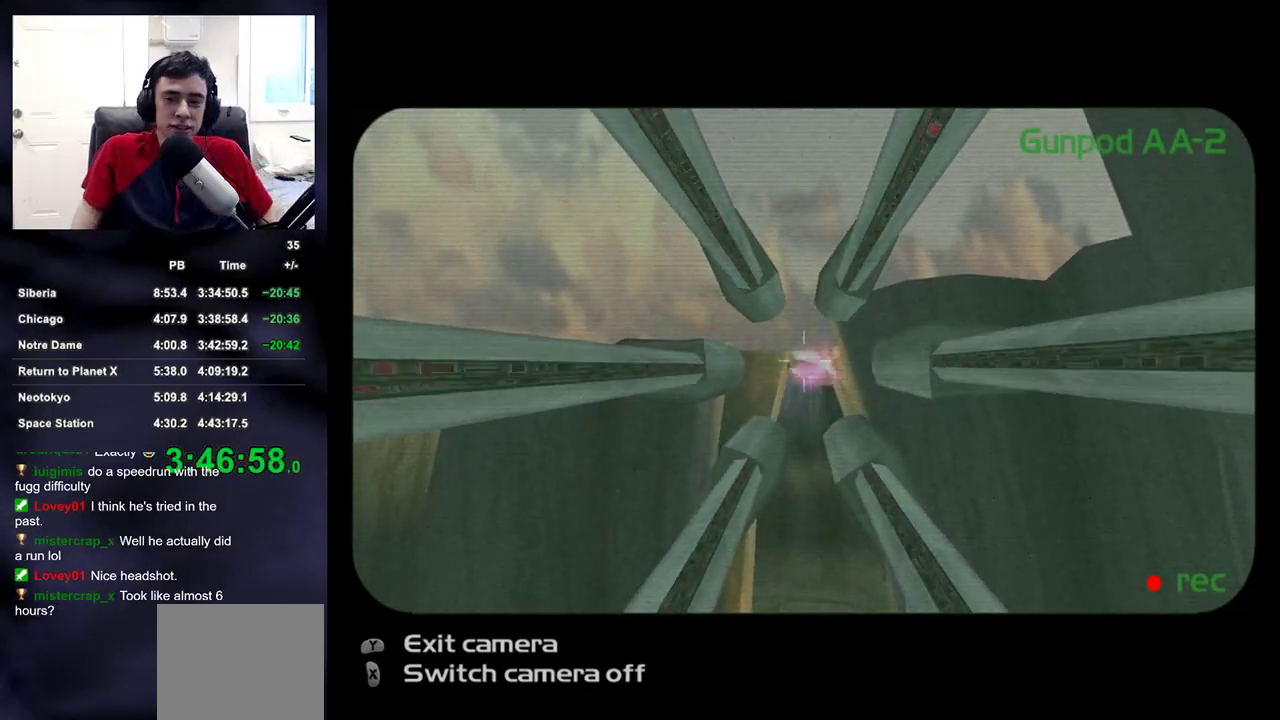
{"buttons": ["R2"], "left_stick": "center", "right_stick": "center", "events": [[217, "R2", "down"]]}
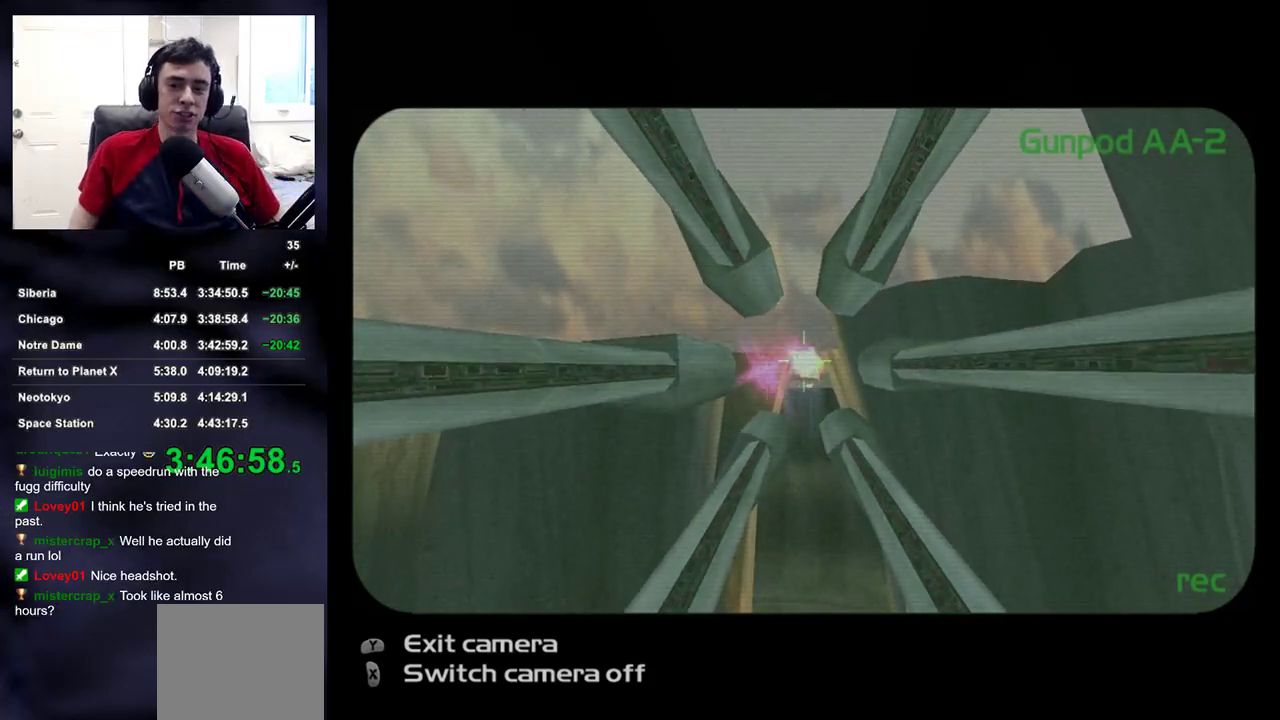
{"buttons": ["R2"], "left_stick": "center", "right_stick": "center", "events": []}
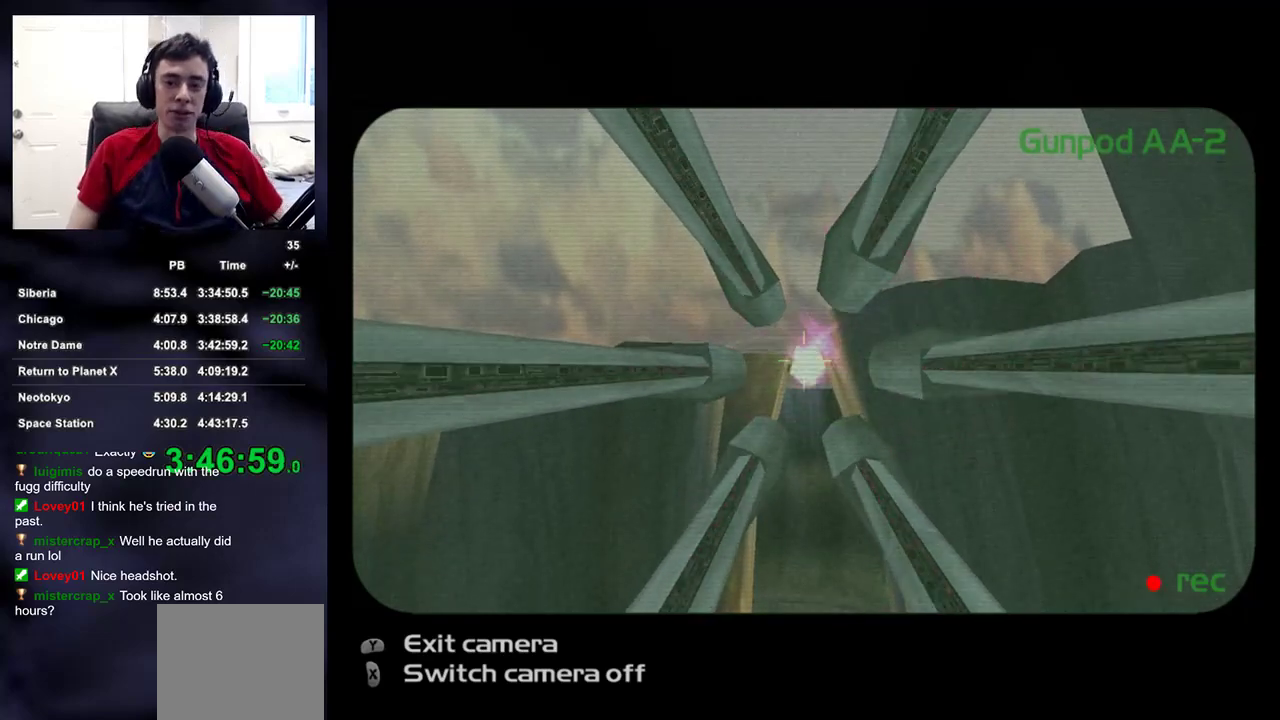
{"buttons": ["R2"], "left_stick": "center", "right_stick": "center", "events": []}
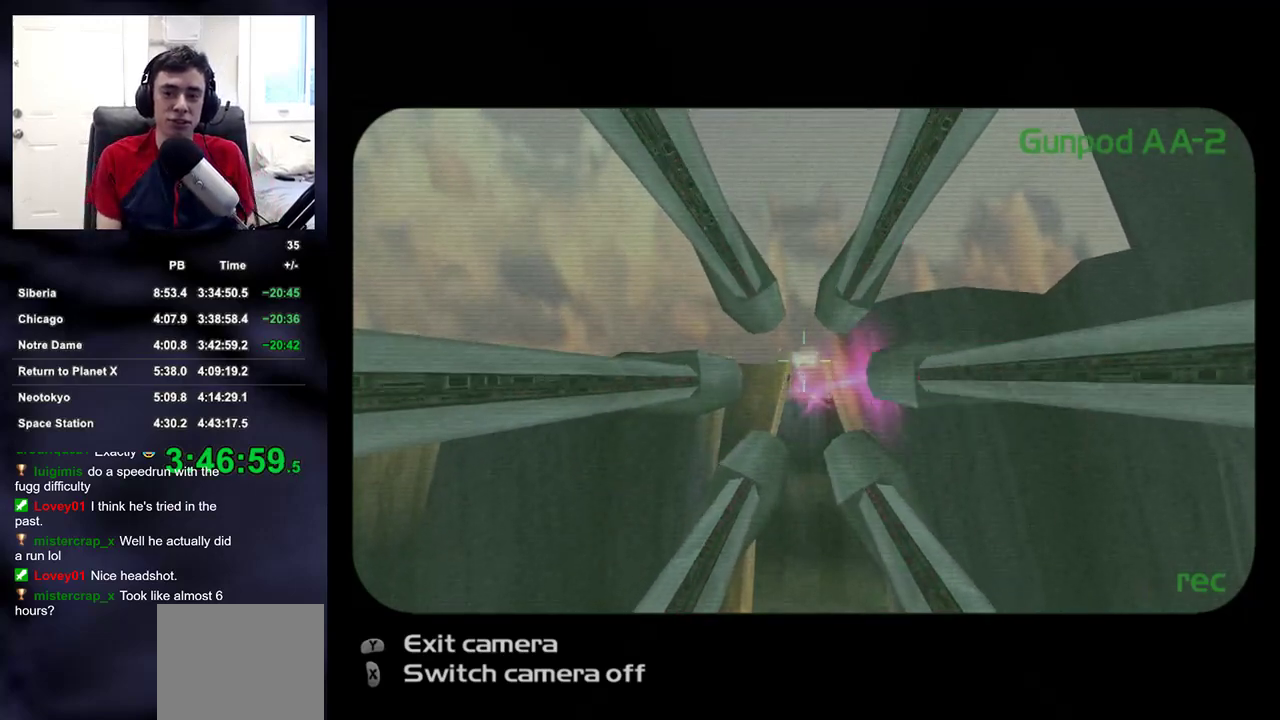
{"buttons": [], "left_stick": "center", "right_stick": "center", "events": [[167, "R2", "up"]]}
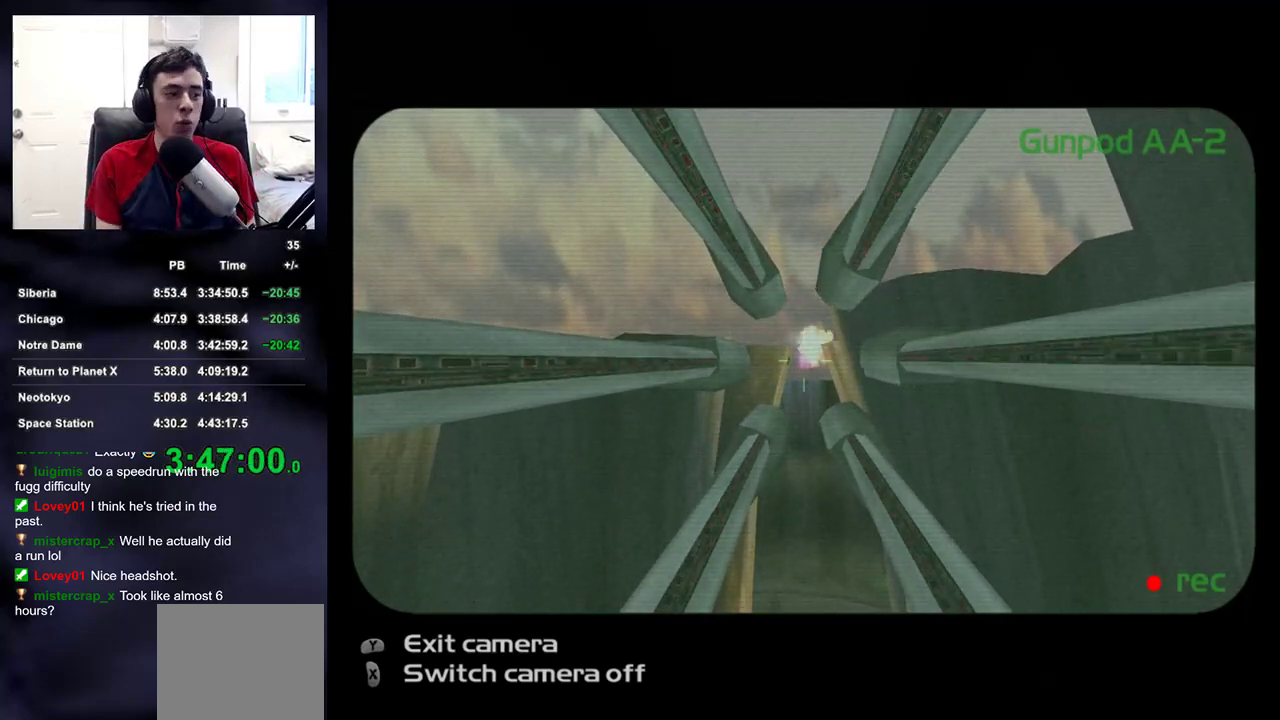
{"buttons": [], "left_stick": "center", "right_stick": "center", "events": []}
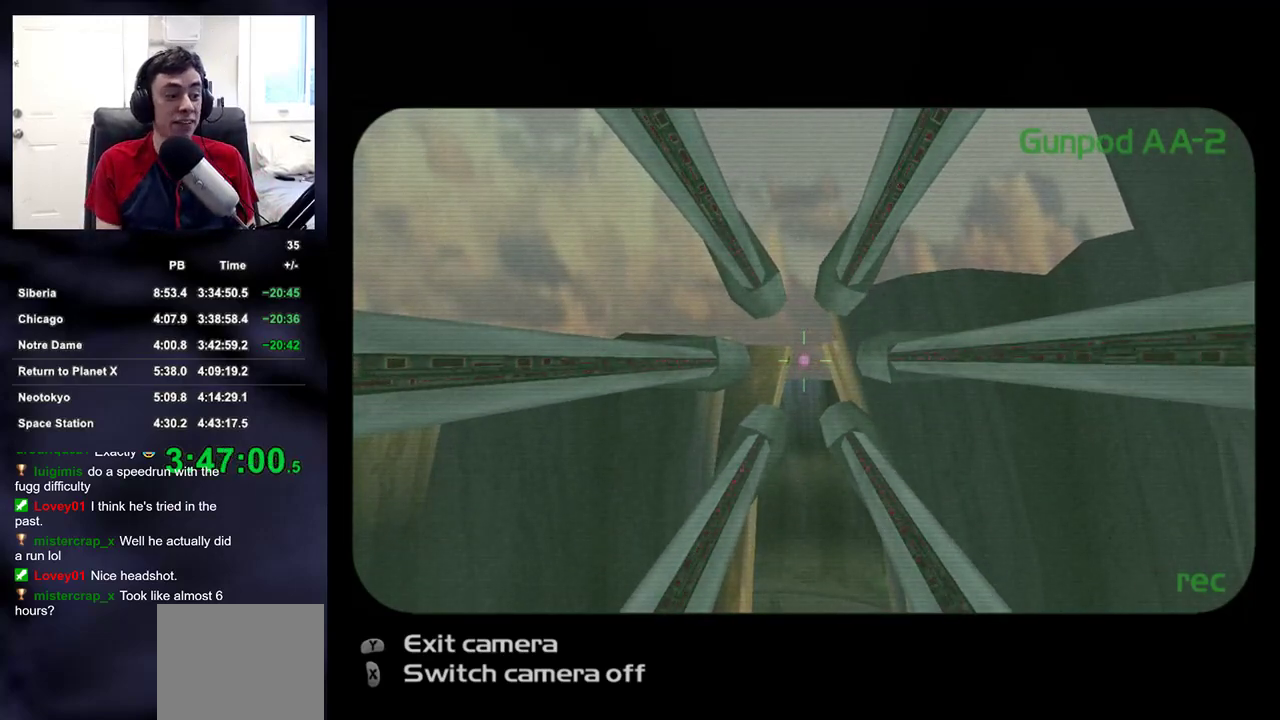
{"buttons": [], "left_stick": "center", "right_stick": "center", "events": []}
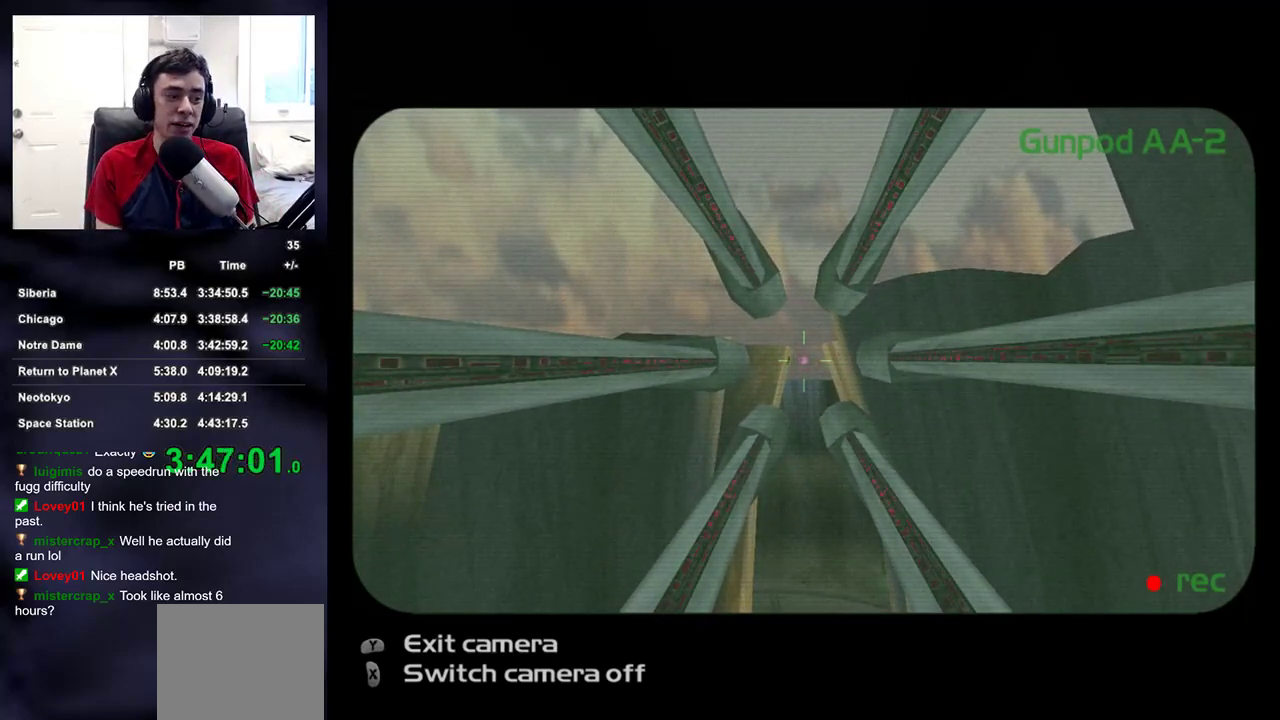
{"buttons": [], "left_stick": "center", "right_stick": "center", "events": []}
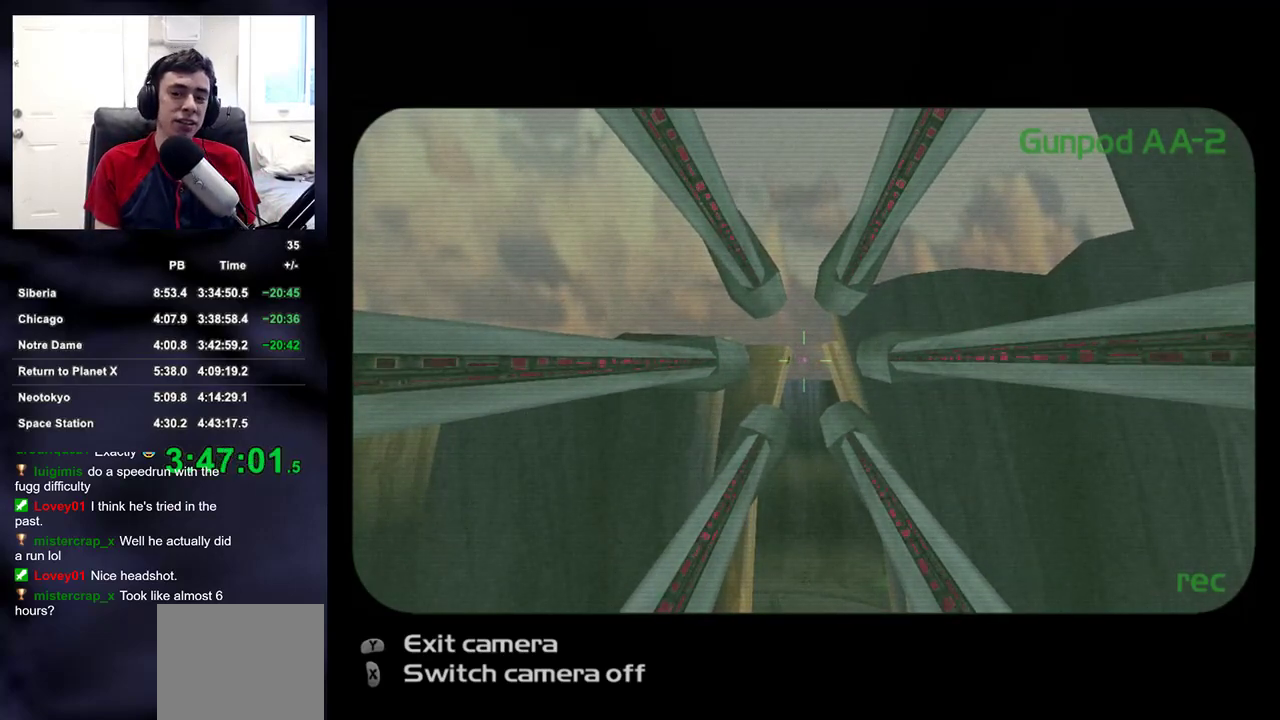
{"buttons": [], "left_stick": "center", "right_stick": "center", "events": [[367, "right_stick", "up-right"], [450, "right_stick", "center"]]}
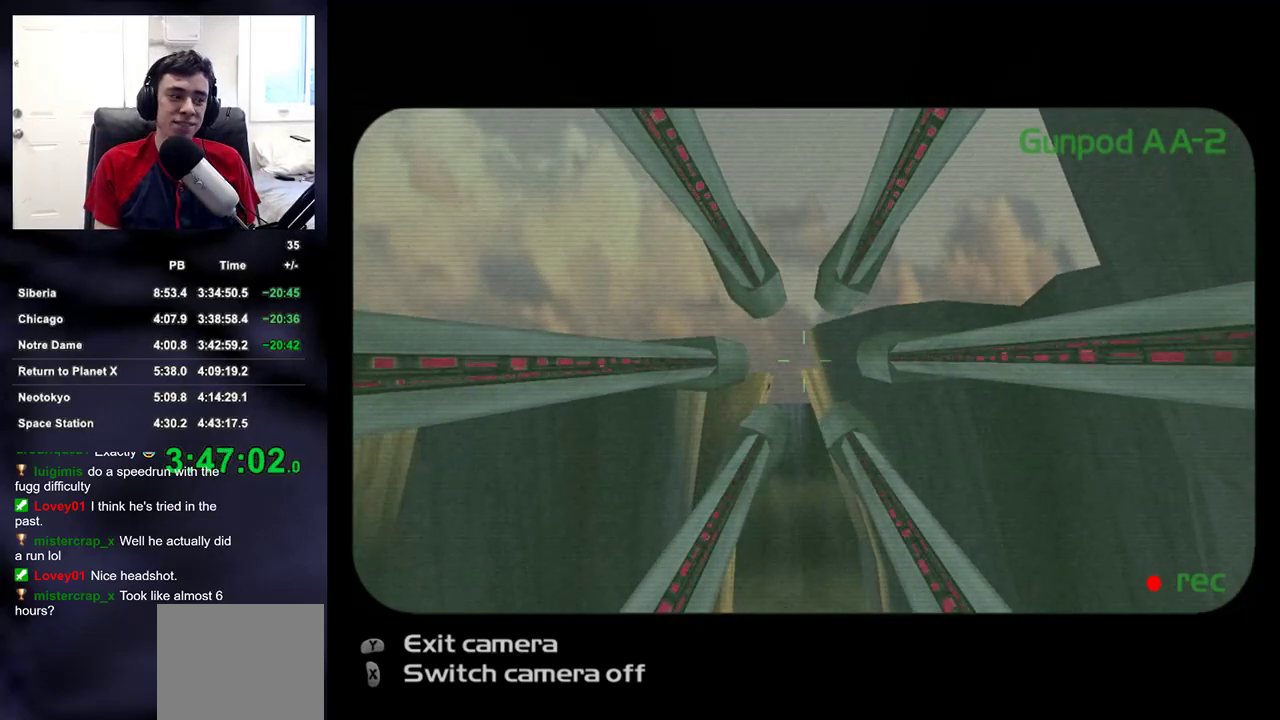
{"buttons": [], "left_stick": "center", "right_stick": "center", "events": []}
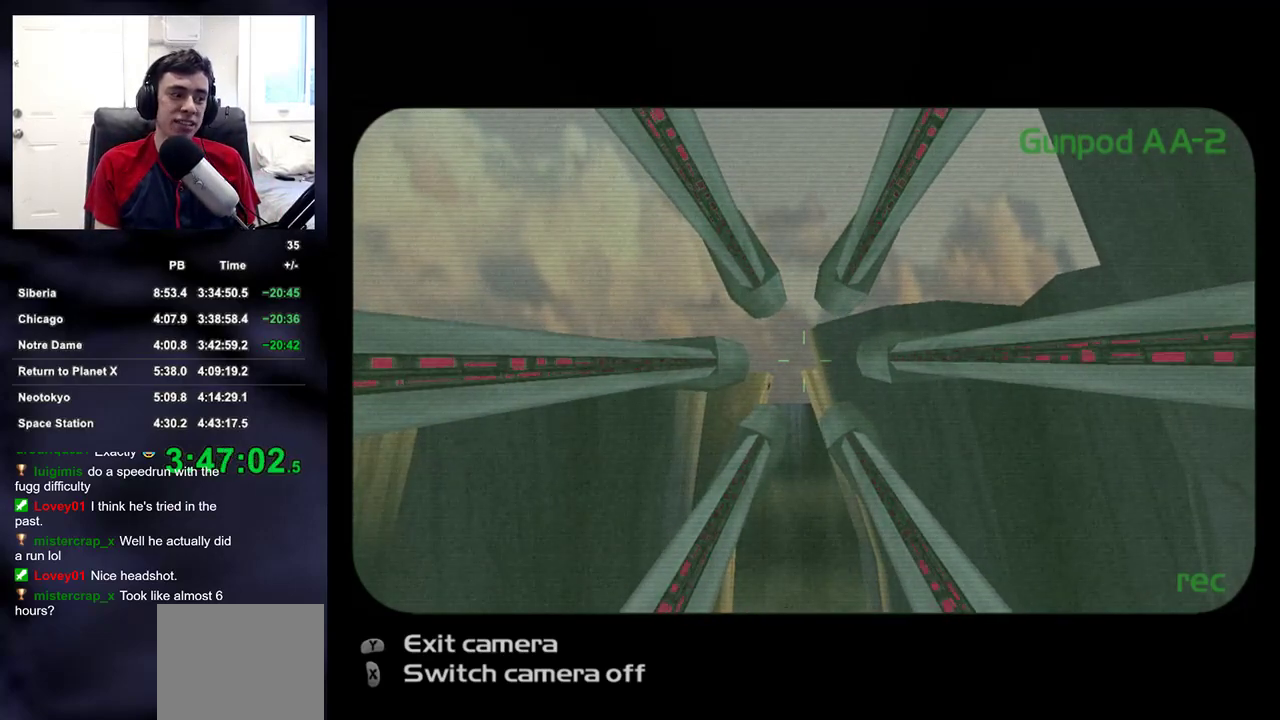
{"buttons": [], "left_stick": "center", "right_stick": "up-right", "events": [[83, "right_stick", "up-right"], [267, "right_stick", "center"], [467, "right_stick", "up-right"]]}
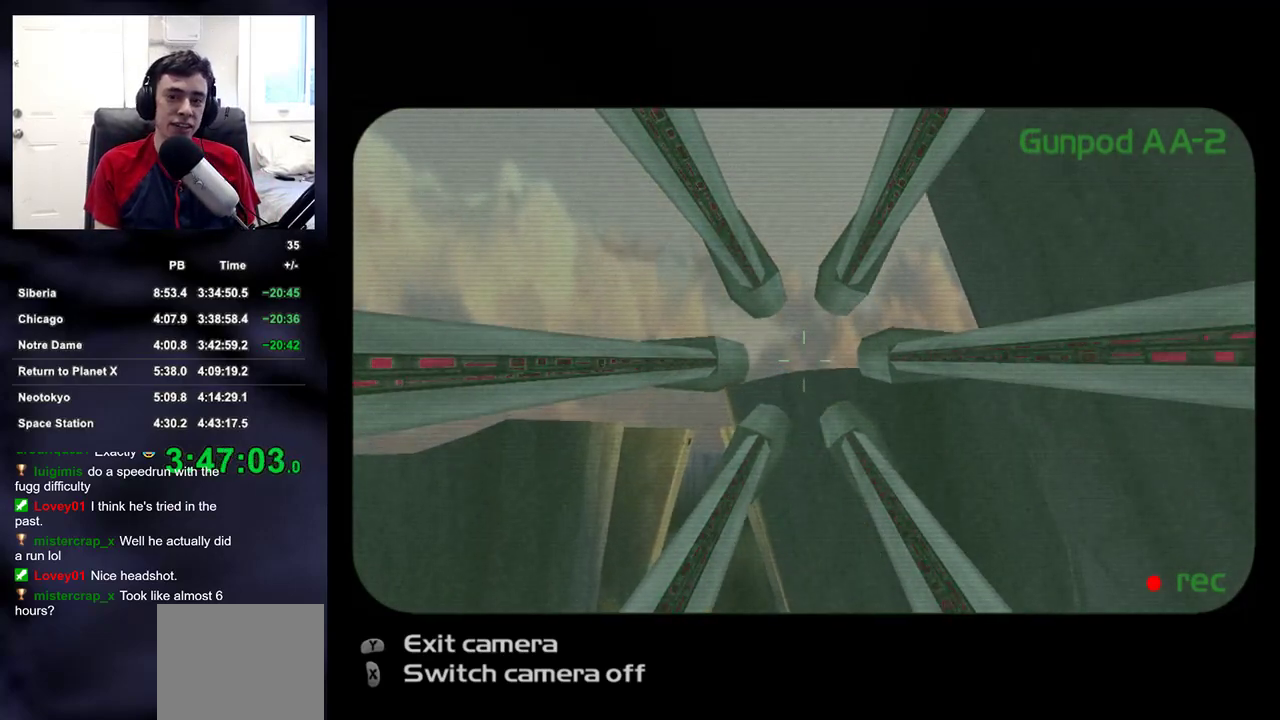
{"buttons": [], "left_stick": "center", "right_stick": "up", "events": [[217, "right_stick", "center"], [350, "right_stick", "up"]]}
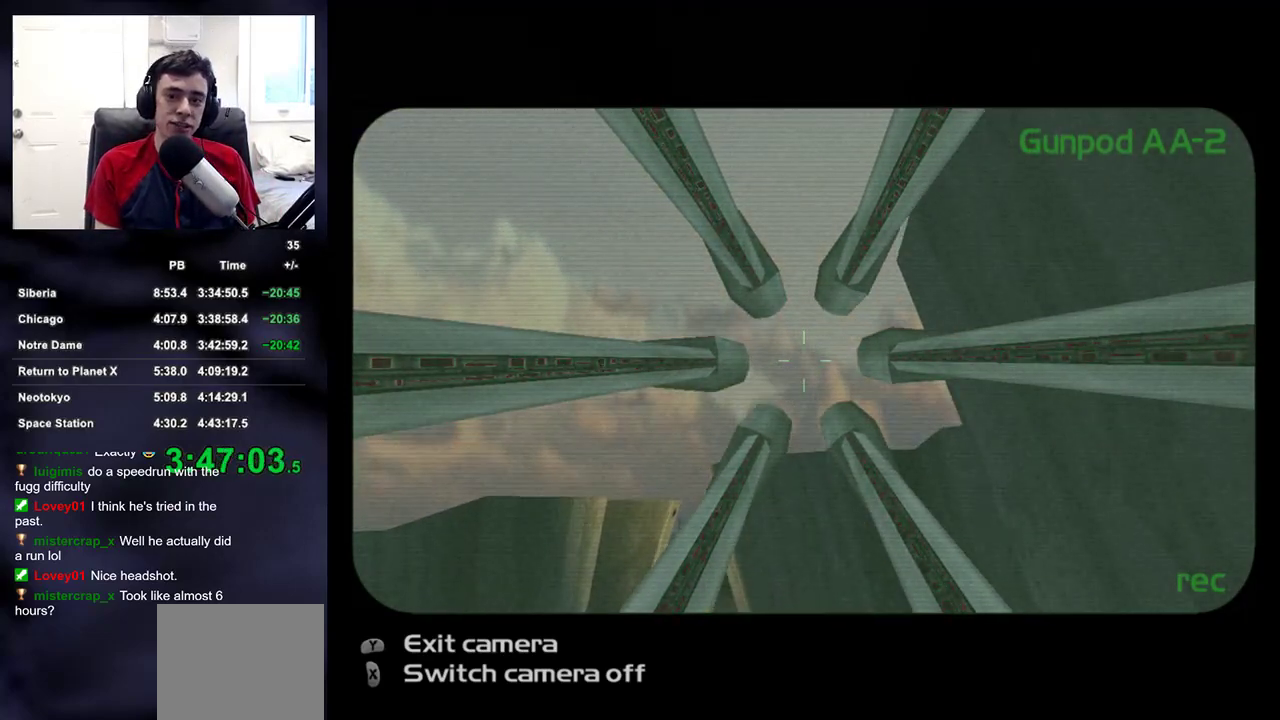
{"buttons": [], "left_stick": "center", "right_stick": "center", "events": [[17, "right_stick", "center"], [133, "right_stick", "right"], [217, "right_stick", "center"], [383, "right_stick", "up-left"], [450, "right_stick", "center"]]}